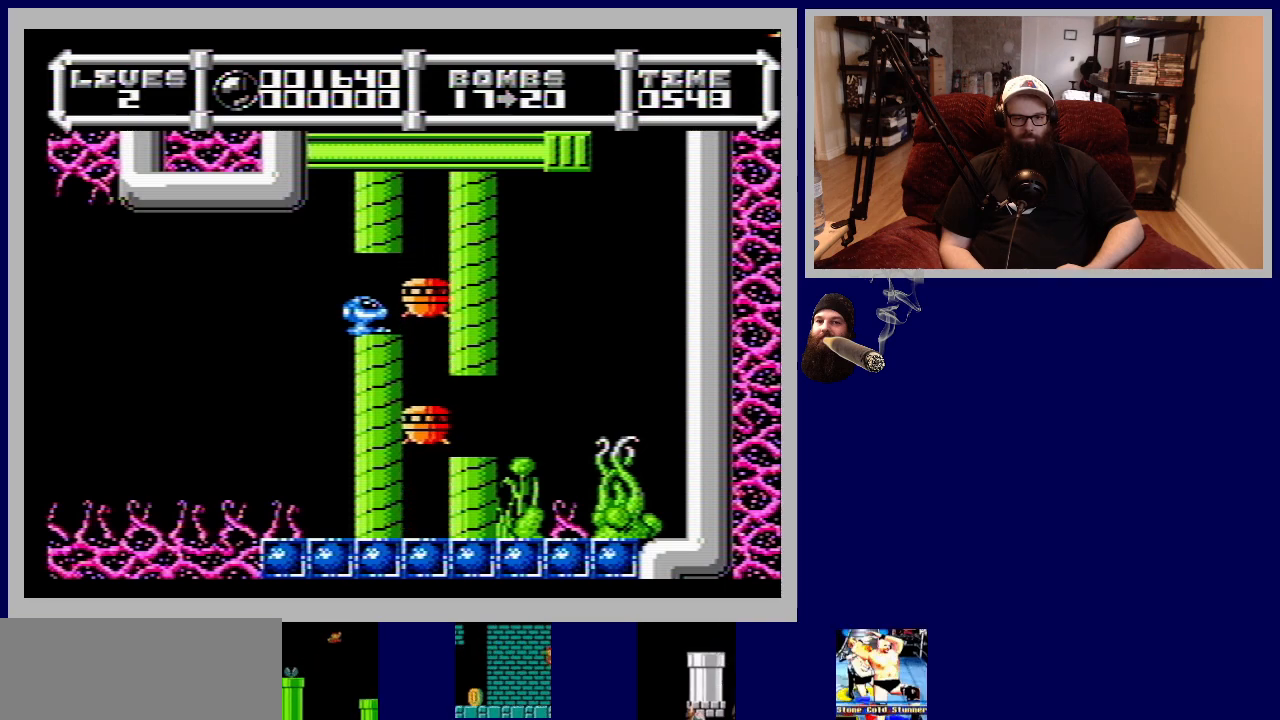
Gameplay with a controller (Nintendo layout); each line is a JSON object with the inputs held at the frame after it. "events" lists button and stick changes between this image and that frame as [ms after this image, input, new state], when the widget could be followed in between. Not read: L3 R3.
{"buttons": ["DPAD_UP", "DPAD_RIGHT"], "events": [[133, "DPAD_RIGHT", "down"], [217, "DPAD_UP", "down"], [383, "DPAD_RIGHT", "up"], [483, "DPAD_RIGHT", "down"]]}
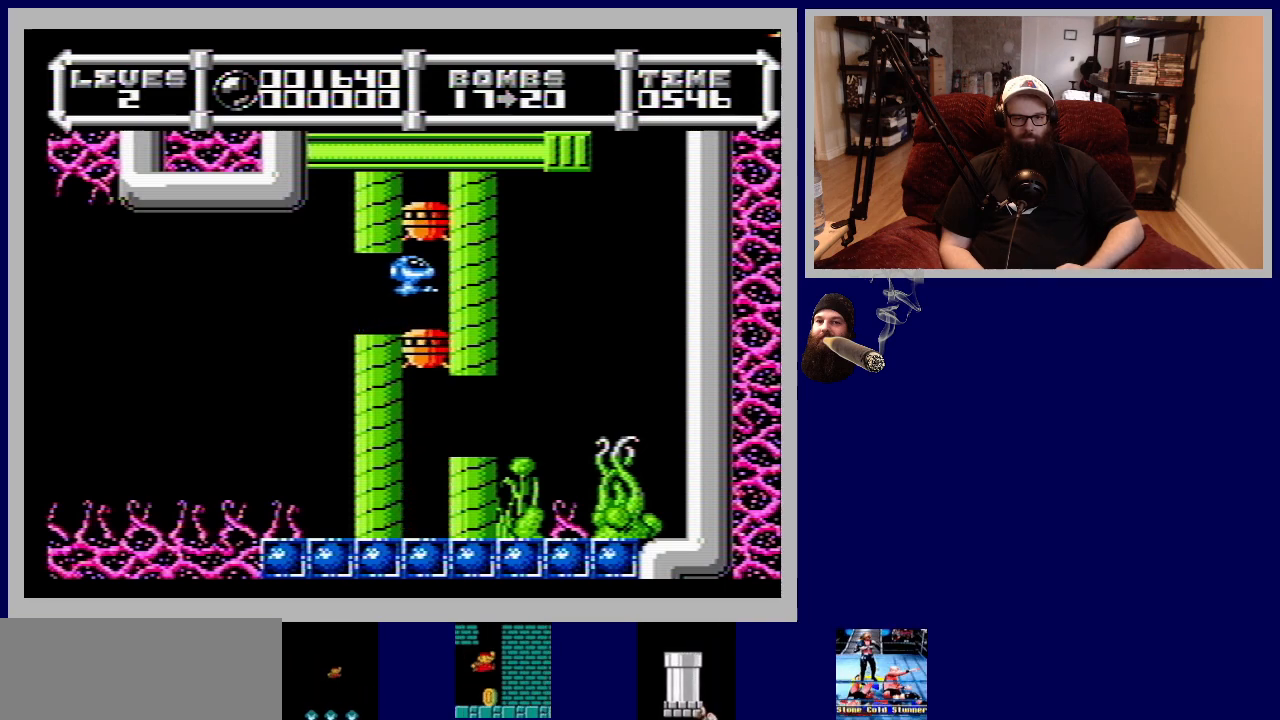
{"buttons": ["DPAD_UP"], "events": [[150, "DPAD_UP", "up"], [267, "DPAD_UP", "down"], [367, "DPAD_RIGHT", "up"]]}
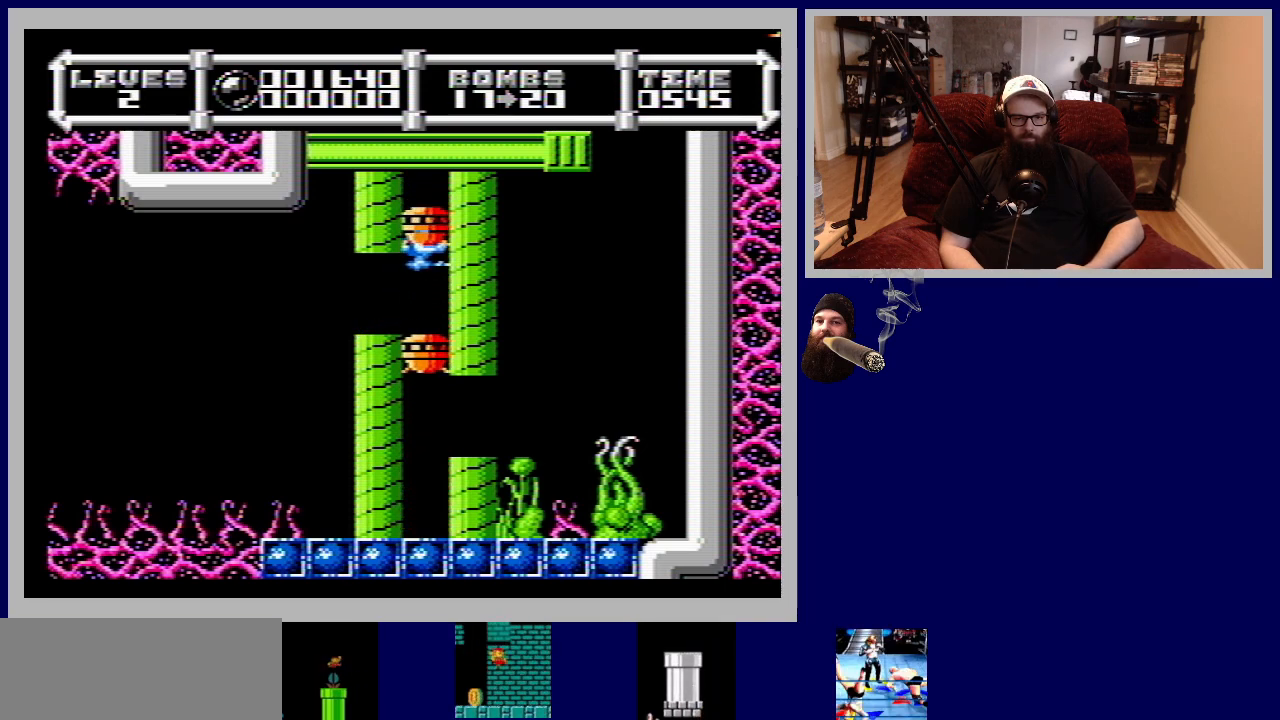
{"buttons": ["DPAD_DOWN", "DPAD_RIGHT"], "events": [[83, "DPAD_UP", "up"], [150, "DPAD_DOWN", "down"], [417, "DPAD_RIGHT", "down"]]}
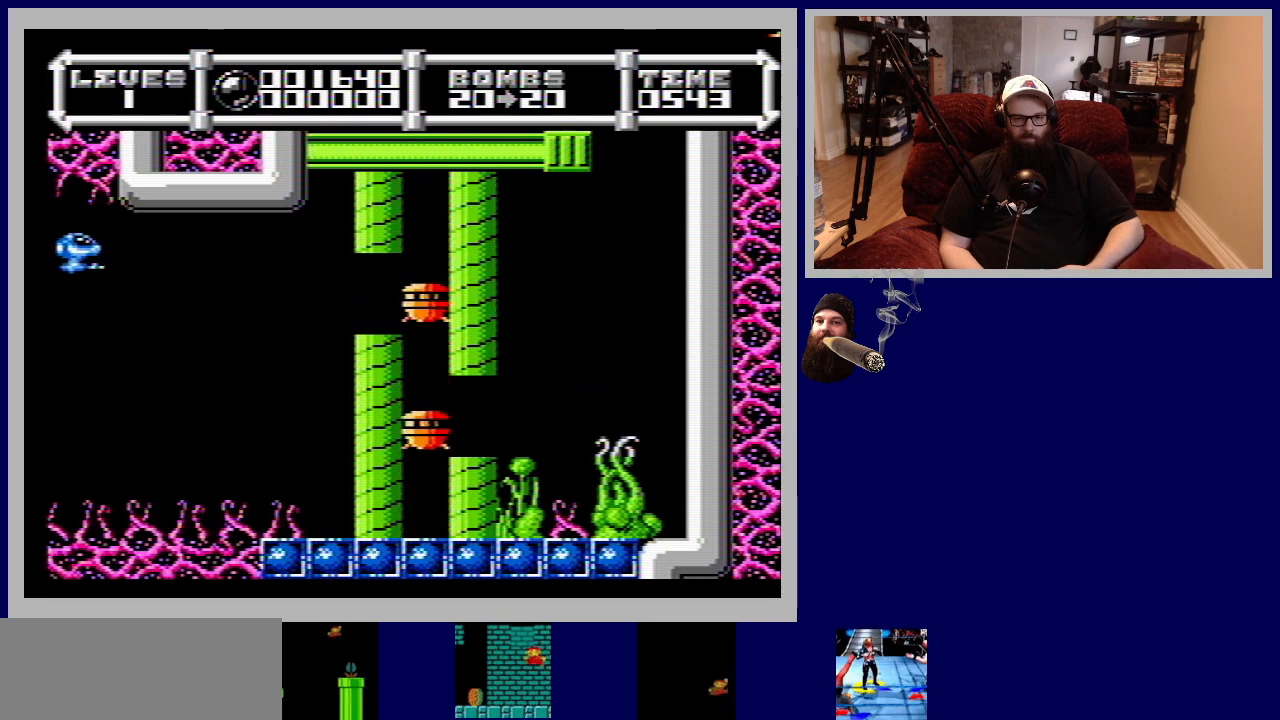
{"buttons": ["DPAD_UP", "DPAD_RIGHT"], "events": [[183, "DPAD_RIGHT", "up"], [217, "DPAD_RIGHT", "down"], [350, "DPAD_DOWN", "up"], [450, "DPAD_UP", "down"]]}
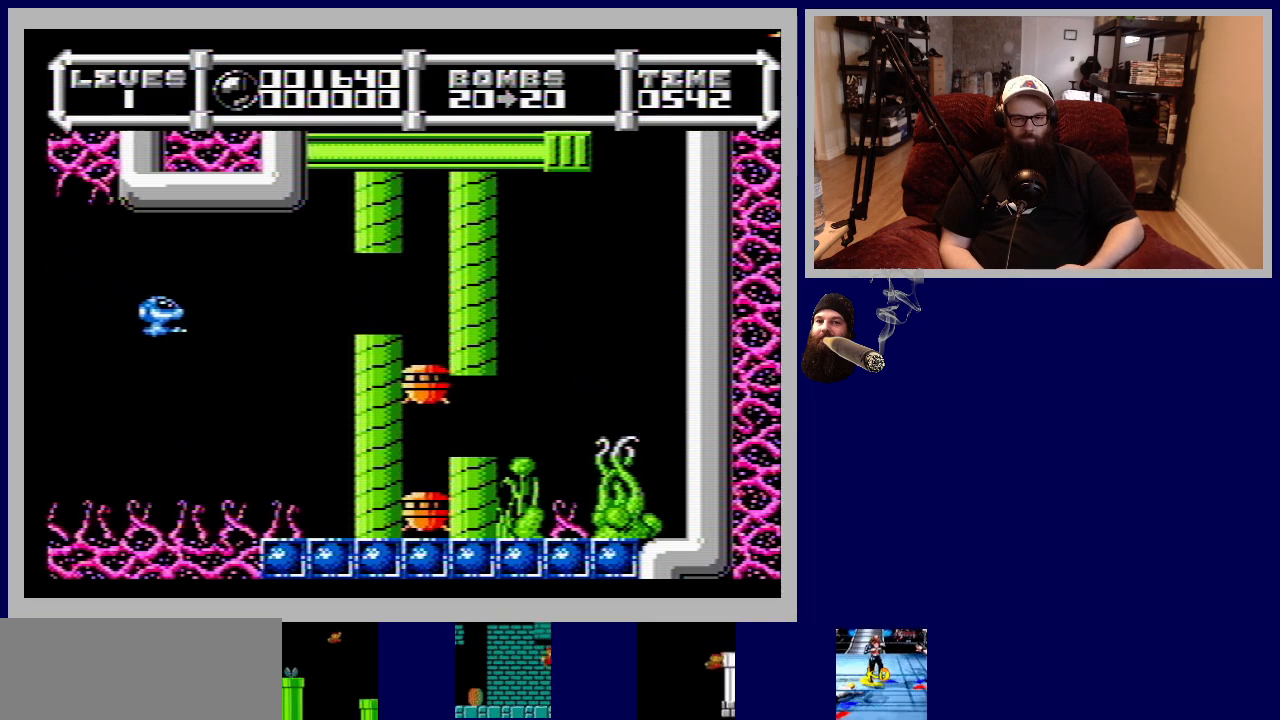
{"buttons": ["DPAD_RIGHT"], "events": [[267, "DPAD_UP", "up"]]}
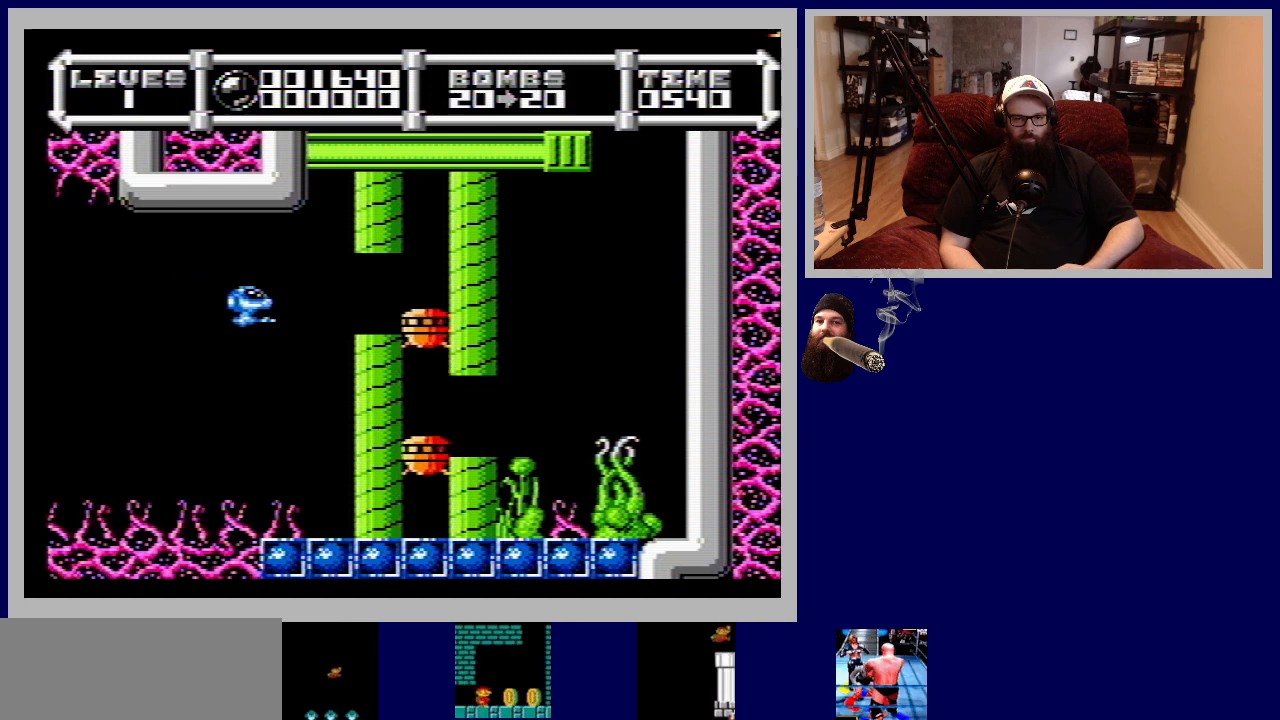
{"buttons": ["DPAD_DOWN", "DPAD_RIGHT"], "events": [[83, "DPAD_UP", "down"], [350, "DPAD_UP", "up"], [467, "DPAD_DOWN", "down"]]}
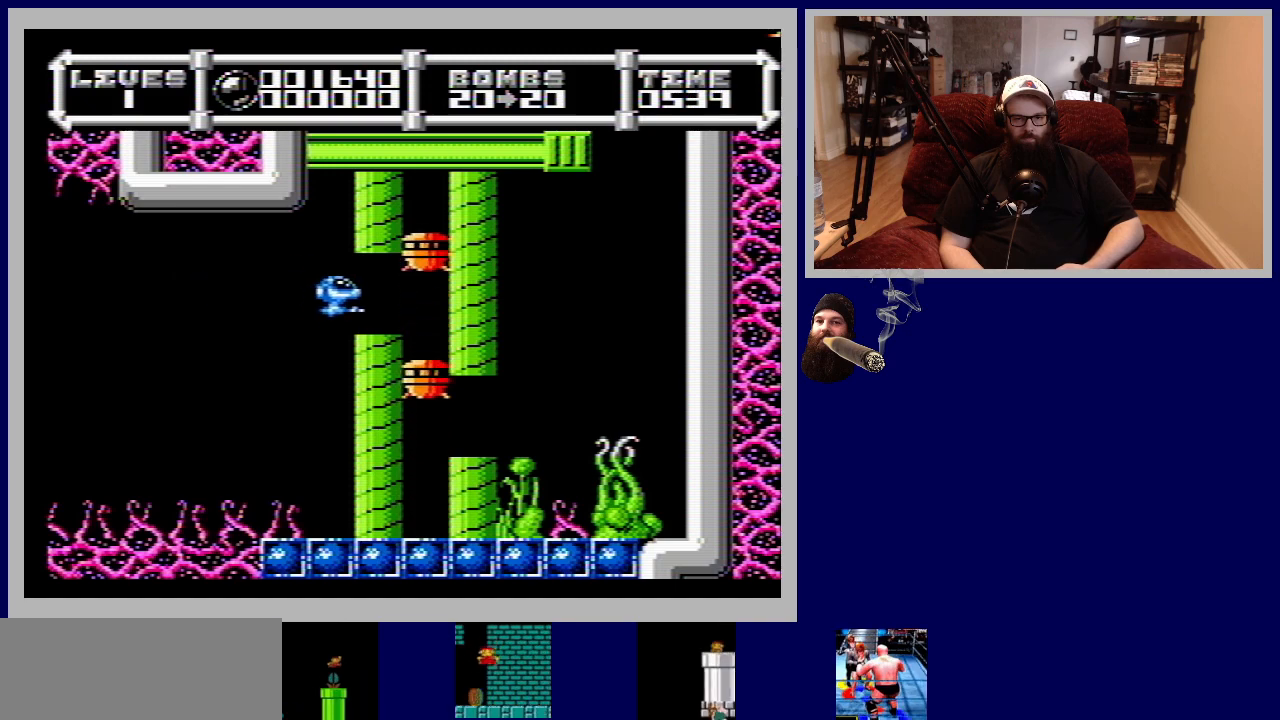
{"buttons": ["DPAD_UP", "DPAD_RIGHT"], "events": [[117, "DPAD_DOWN", "up"], [233, "DPAD_UP", "down"]]}
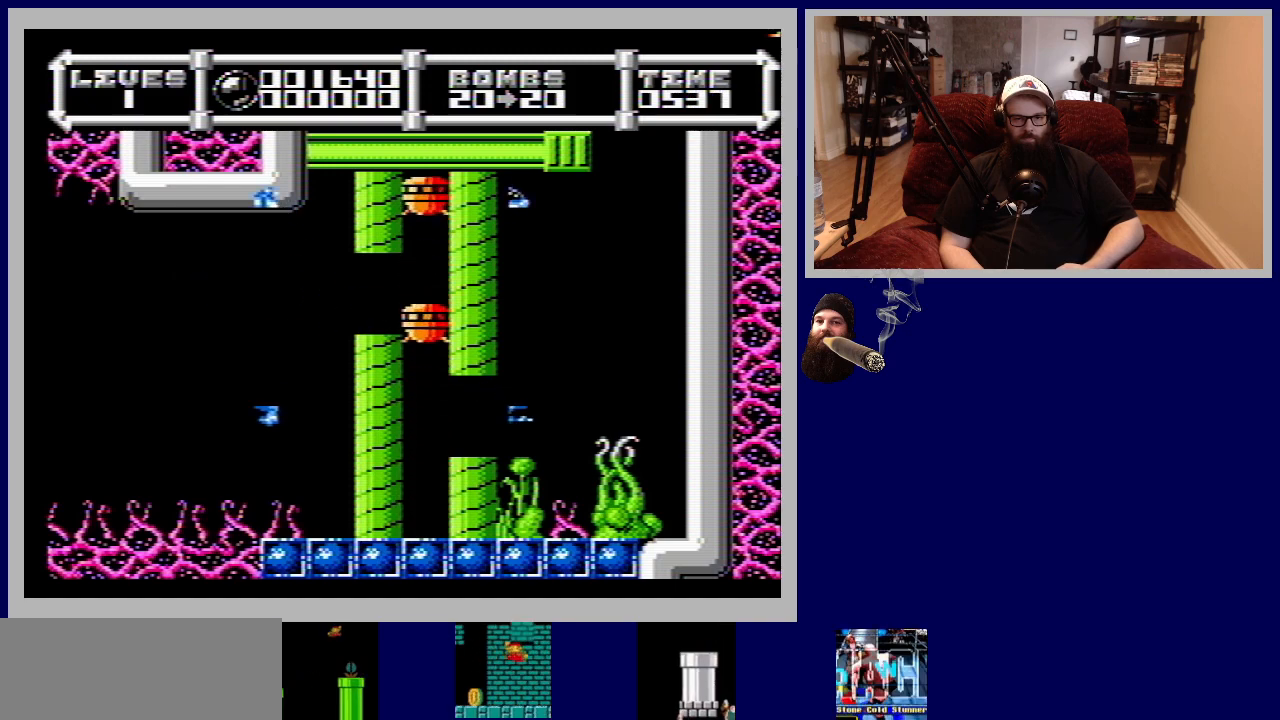
{"buttons": [], "events": [[83, "DPAD_UP", "up"], [267, "DPAD_RIGHT", "up"]]}
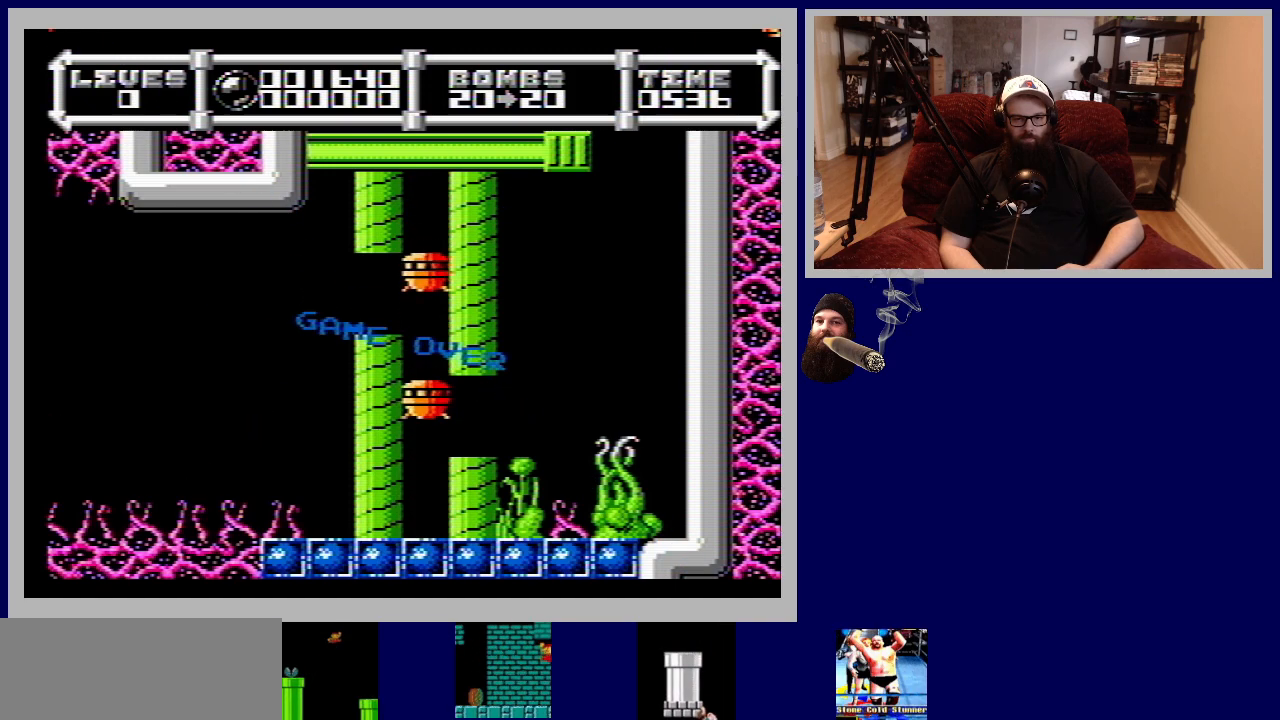
{"buttons": [], "events": [[300, "B", "down"], [400, "B", "up"]]}
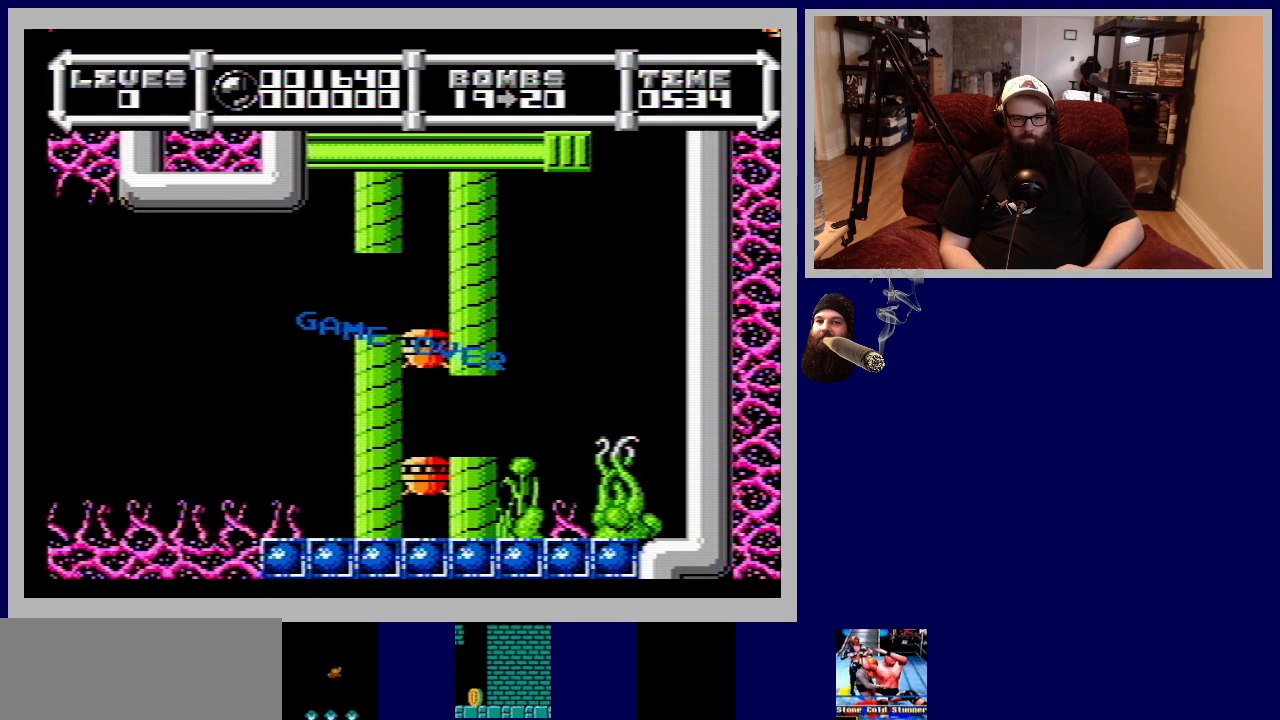
{"buttons": [], "events": [[50, "B", "down"], [133, "B", "up"]]}
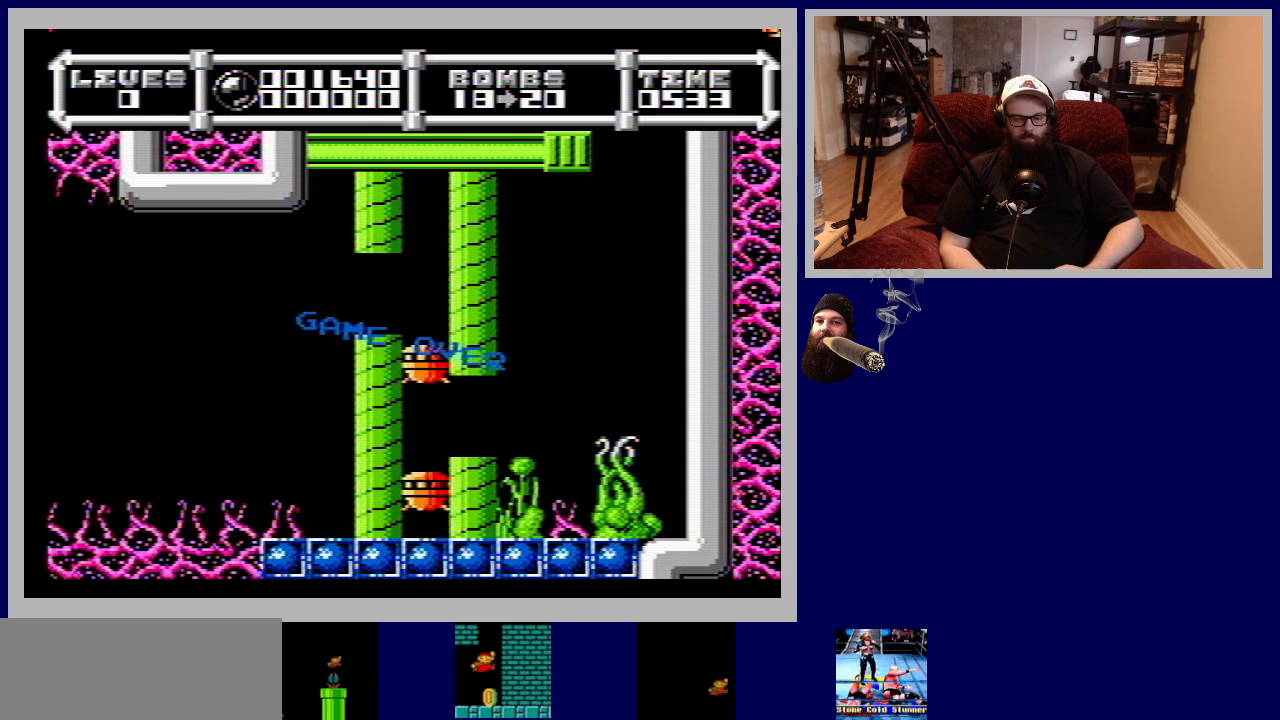
{"buttons": [], "events": [[200, "START", "down"], [333, "START", "up"]]}